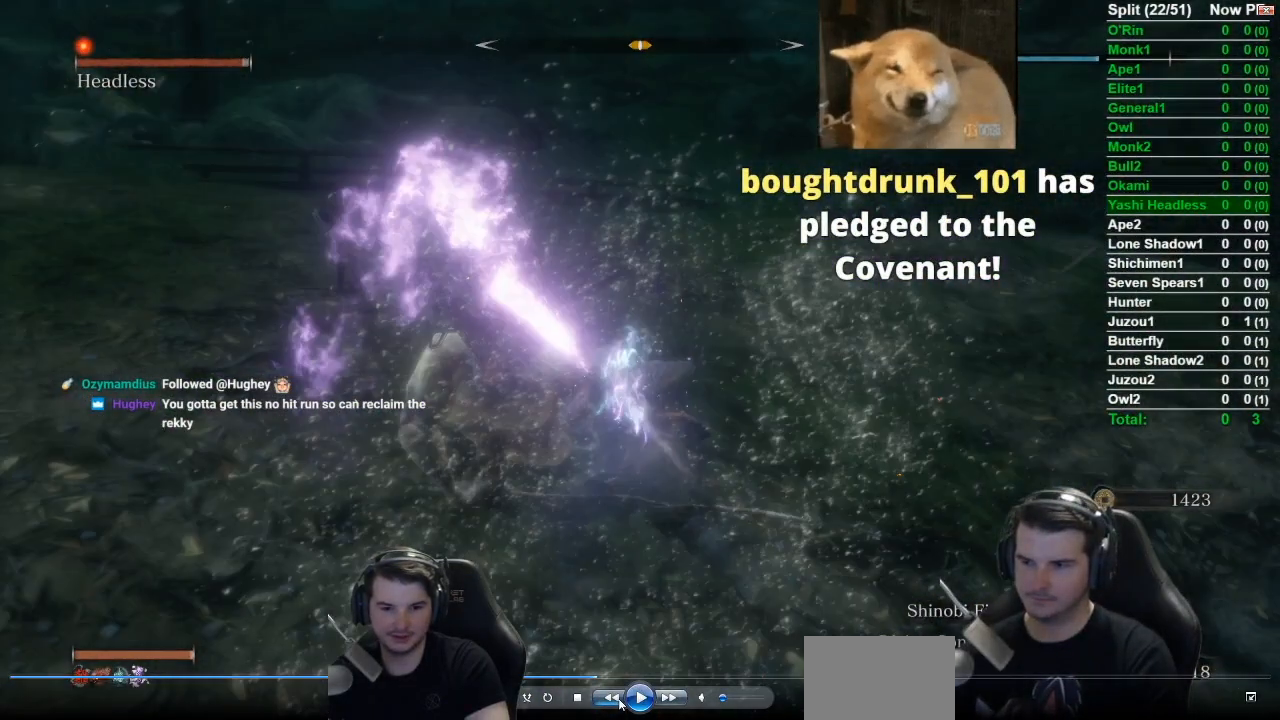
Gameplay with a controller (Xbox layout); each line is a JSON object with the inputs held at the frame after it. "events" lists button and stick changes between this image and that frame as [ms after this image, input, new state], when the widget could be followed in between.
{"buttons": [], "left_stick": "up", "right_stick": "left", "events": [[351, "R1", "up"], [351, "right_stick", "left"]]}
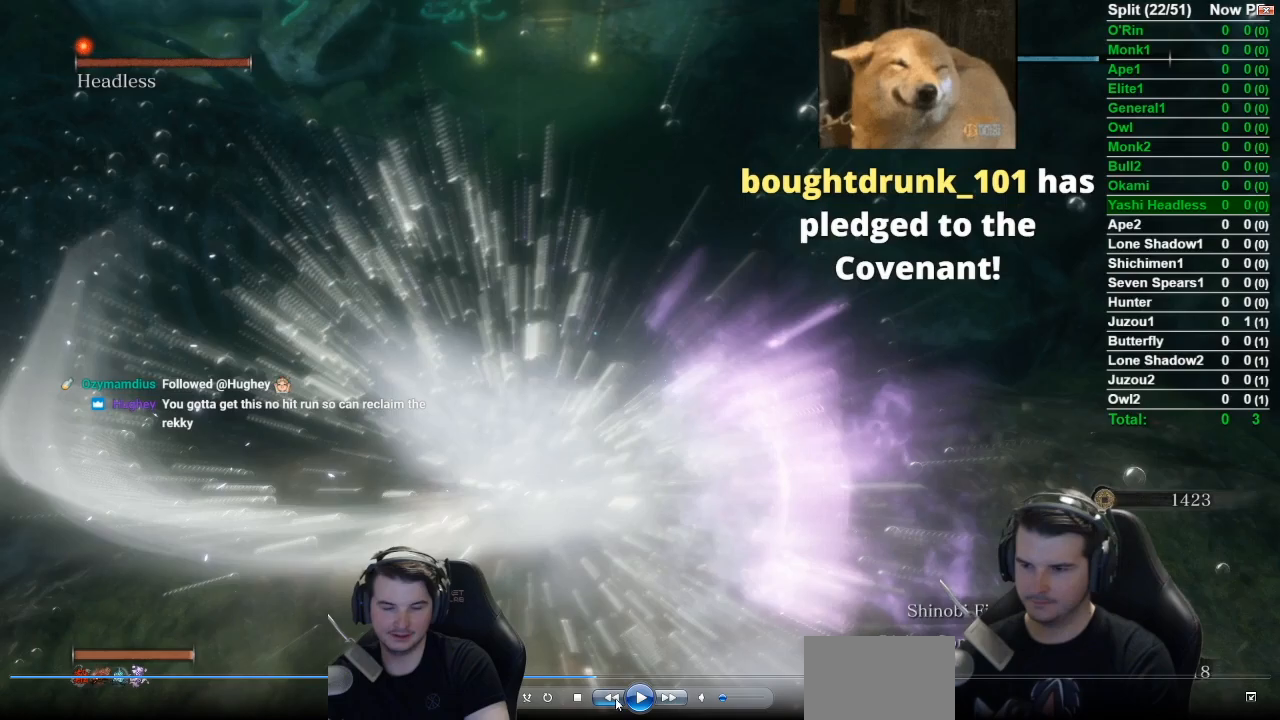
{"buttons": ["B"], "left_stick": "up", "right_stick": "center", "events": [[267, "B", "down"], [267, "right_stick", "center"]]}
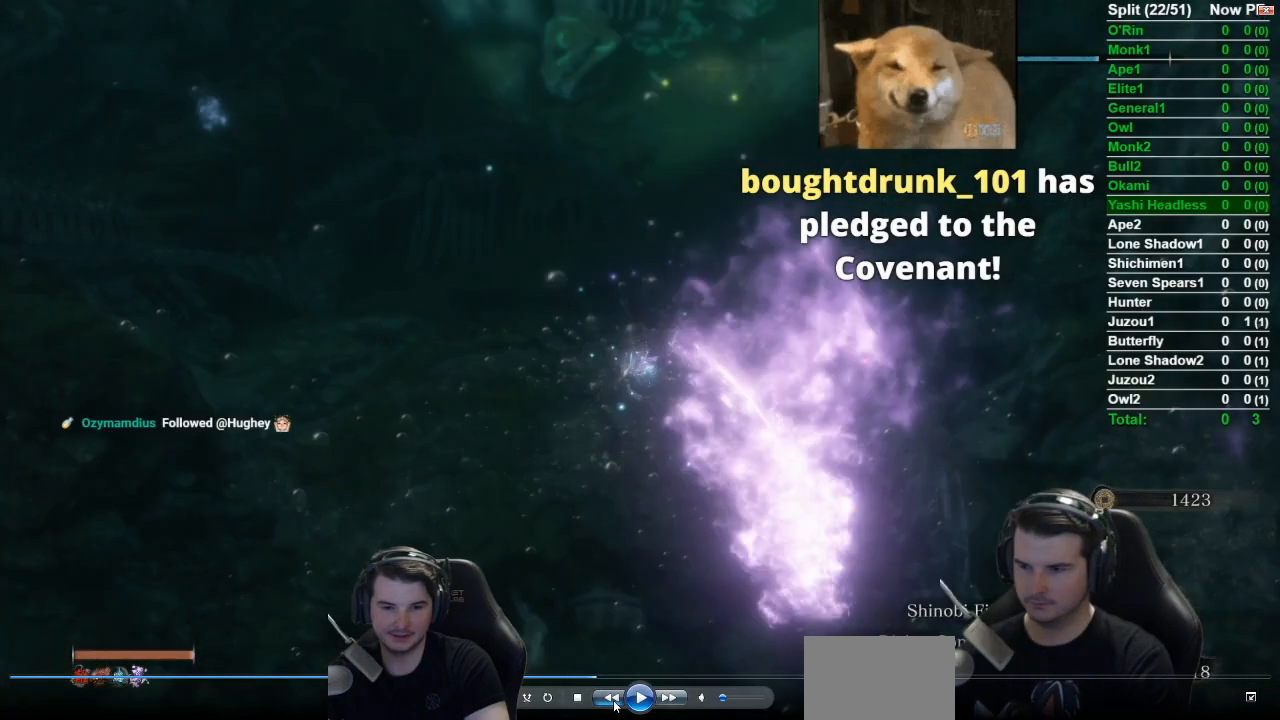
{"buttons": [], "left_stick": "up", "right_stick": "center", "events": [[167, "B", "up"]]}
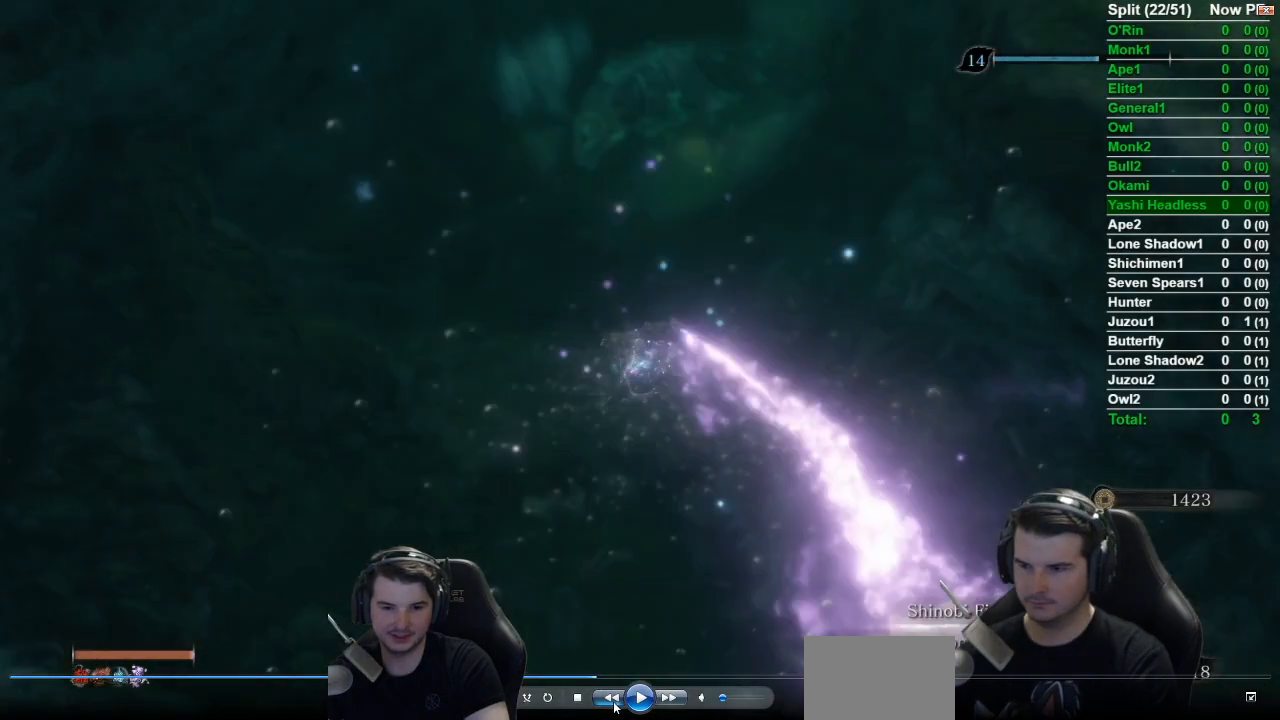
{"buttons": ["B"], "left_stick": "up", "right_stick": "up", "events": [[467, "B", "down"], [467, "right_stick", "up"]]}
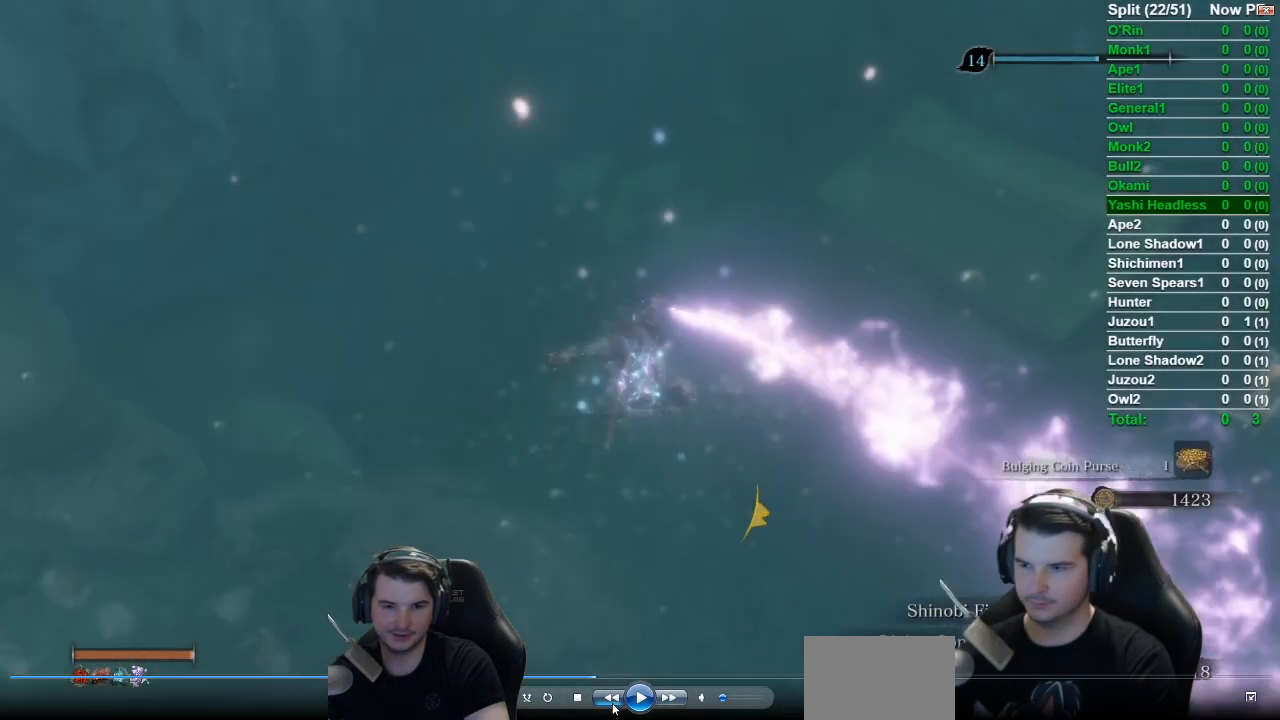
{"buttons": ["R2"], "left_stick": "up", "right_stick": "center", "events": [[367, "B", "up"], [367, "R2", "down"], [367, "right_stick", "center"]]}
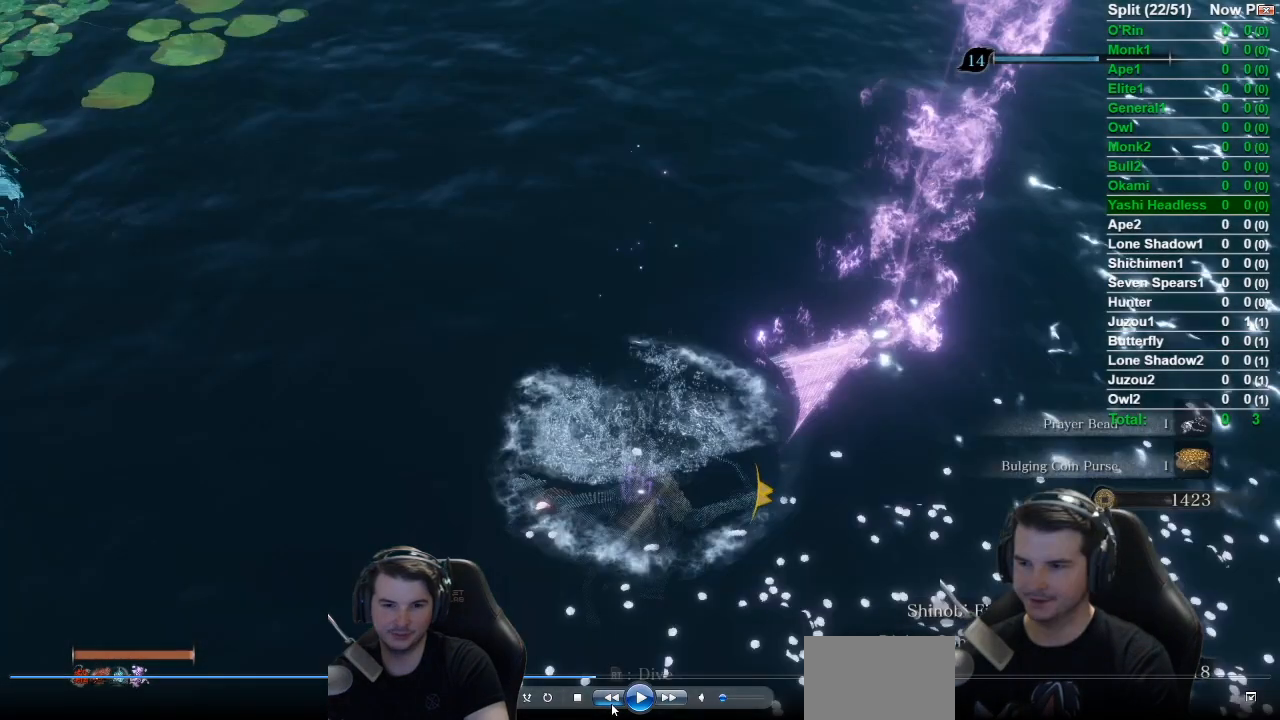
{"buttons": [], "left_stick": "up", "right_stick": "center", "events": [[267, "R2", "up"], [267, "left_stick", "center"], [267, "right_stick", "right"], [434, "left_stick", "up"], [467, "right_stick", "center"]]}
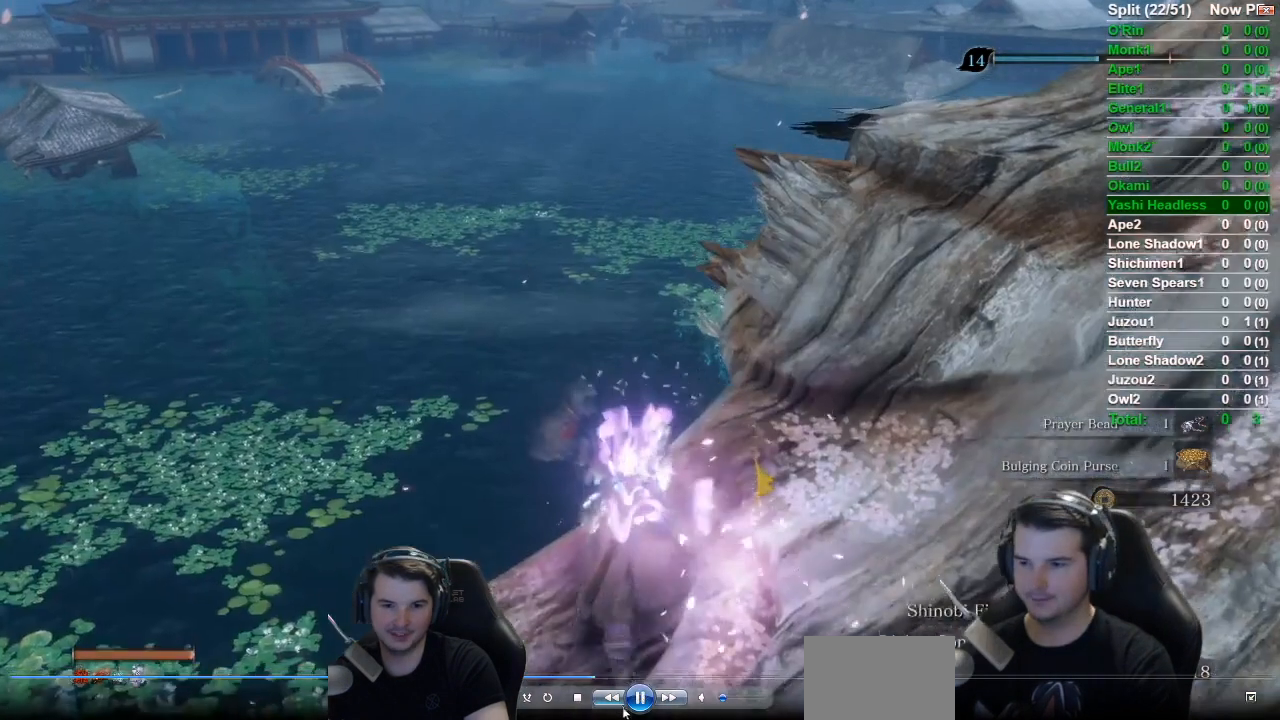
{"buttons": [], "left_stick": "up", "right_stick": "center", "events": []}
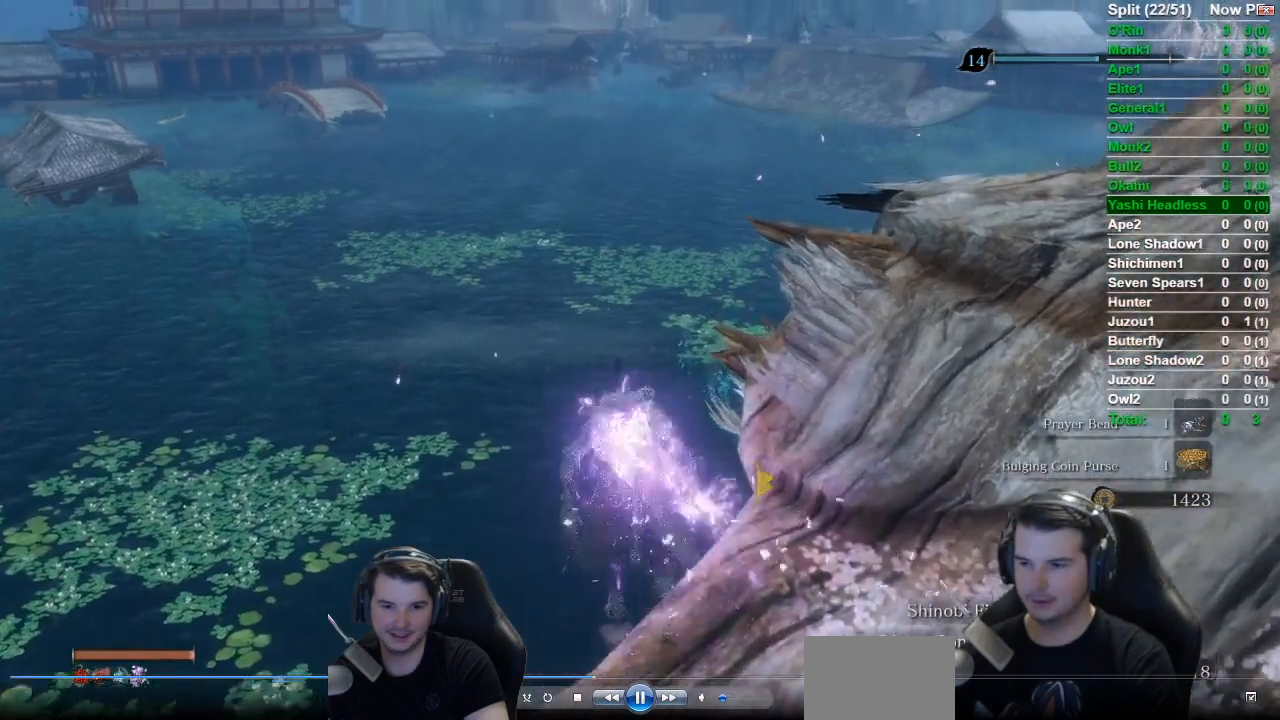
{"buttons": [], "left_stick": "up", "right_stick": "down", "events": [[83, "right_stick", "down"]]}
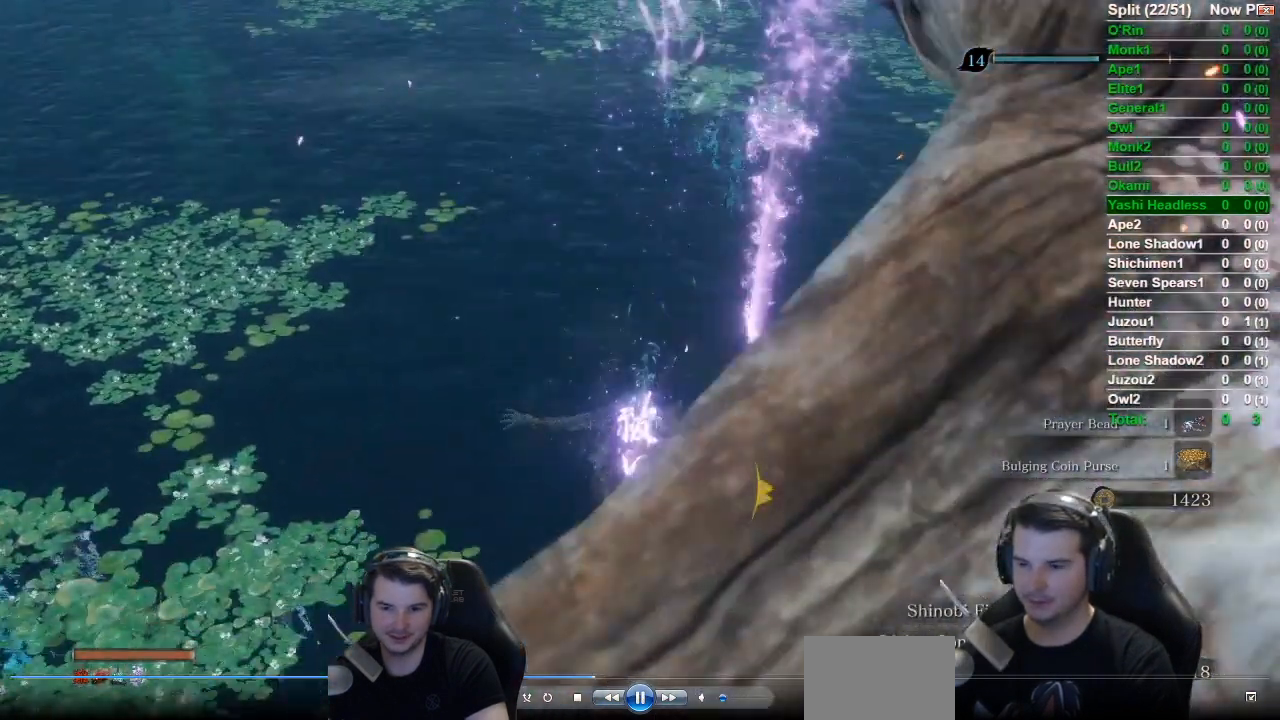
{"buttons": [], "left_stick": "up", "right_stick": "down", "events": []}
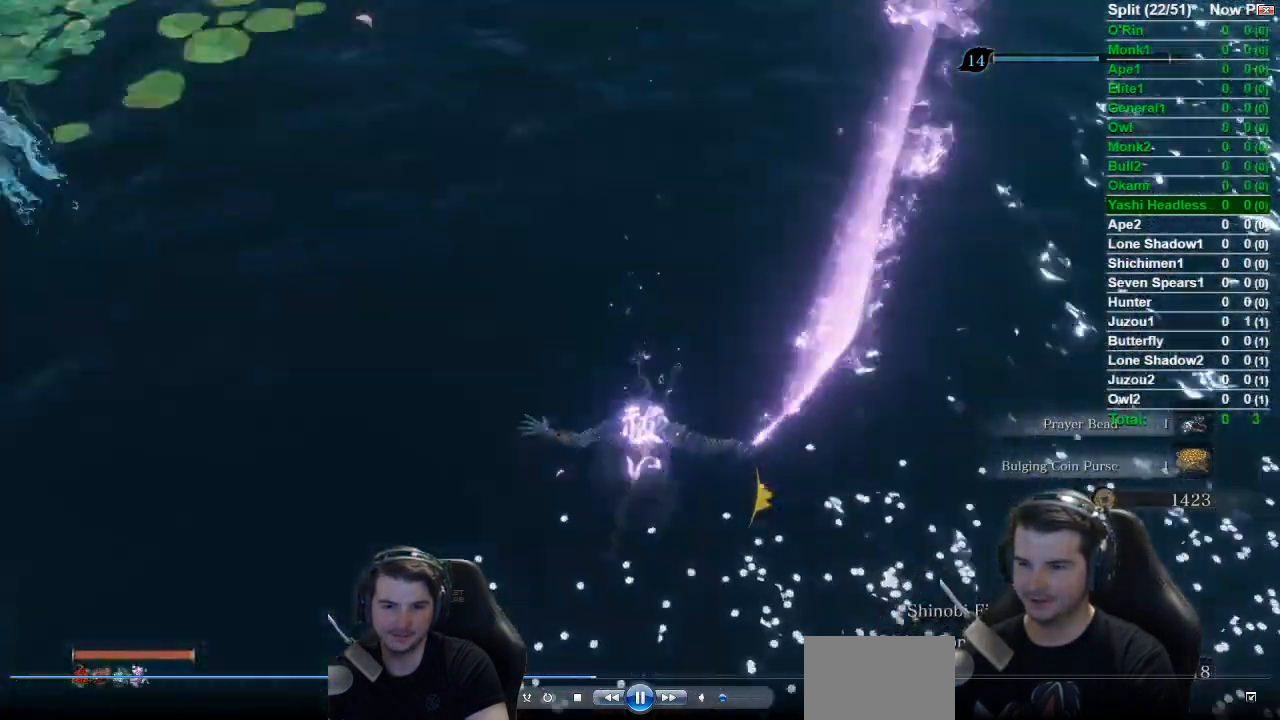
{"buttons": [], "left_stick": "up", "right_stick": "down", "events": [[83, "R2", "down"], [384, "R2", "up"]]}
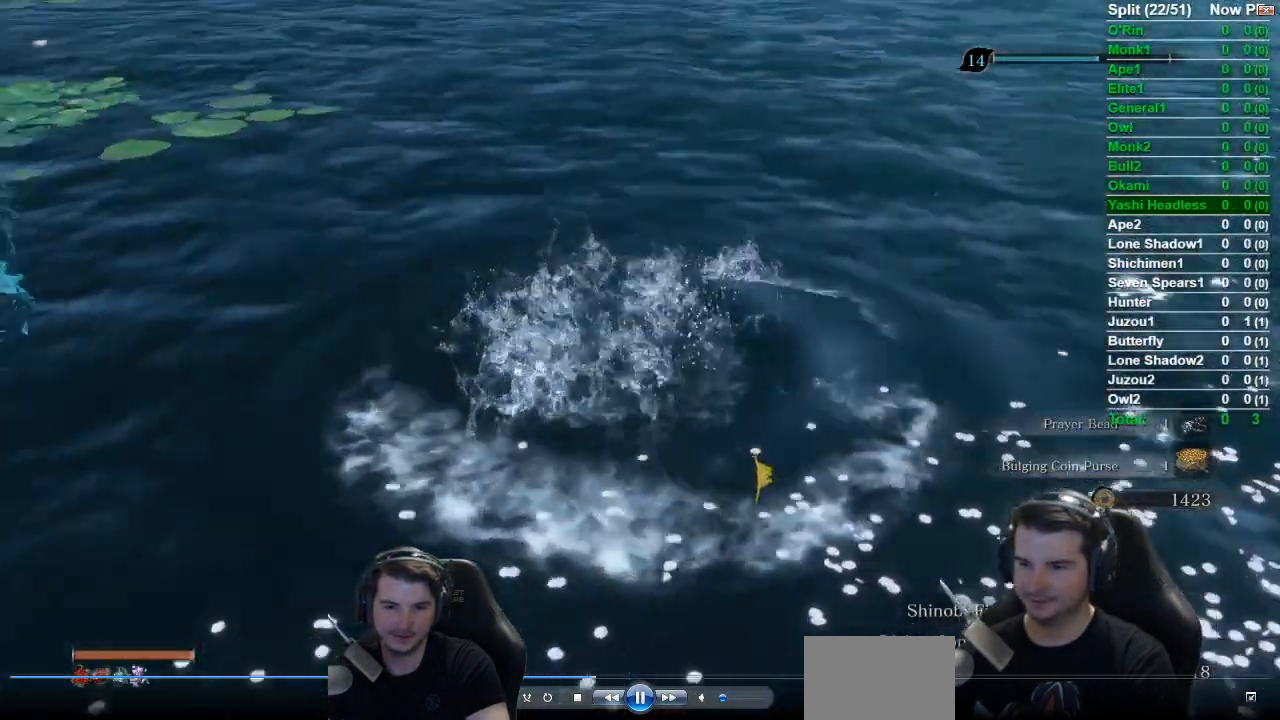
{"buttons": [], "left_stick": "up", "right_stick": "down", "events": [[84, "B", "down"], [184, "B", "up"], [334, "B", "down"], [434, "B", "up"]]}
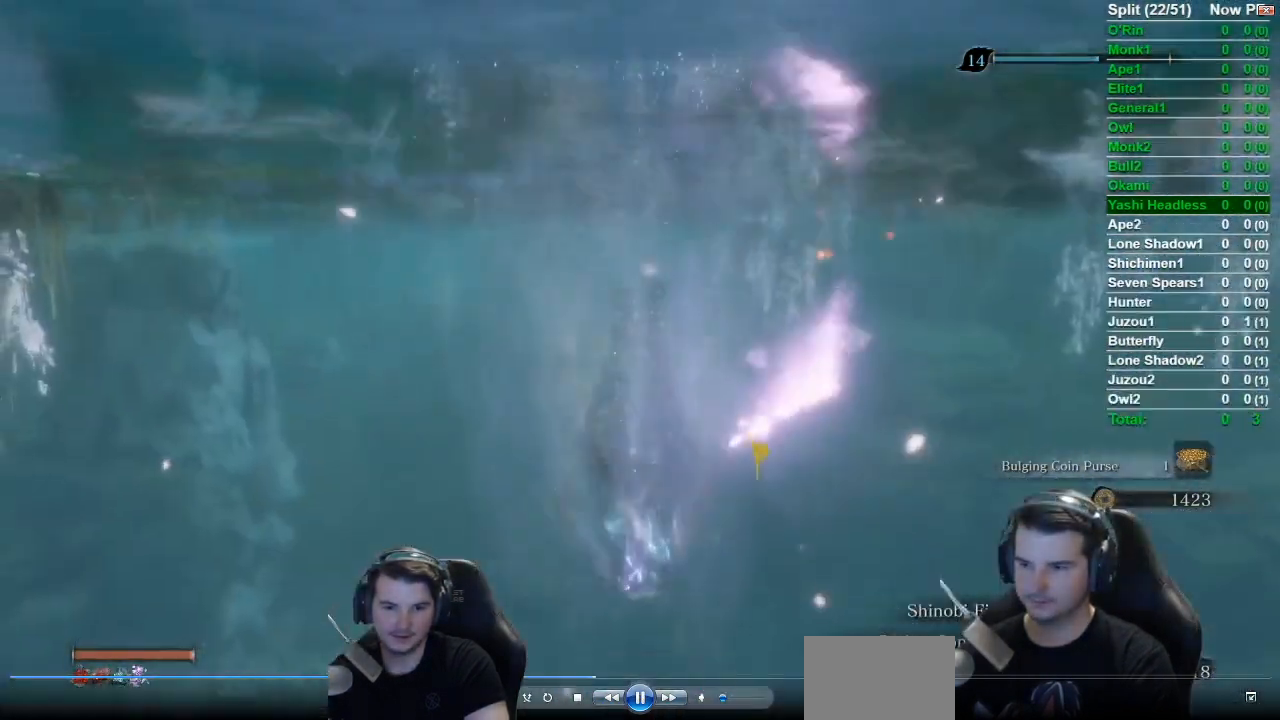
{"buttons": [], "left_stick": "up", "right_stick": "down", "events": [[33, "B", "down"], [167, "B", "up"], [350, "B", "down"], [450, "B", "up"]]}
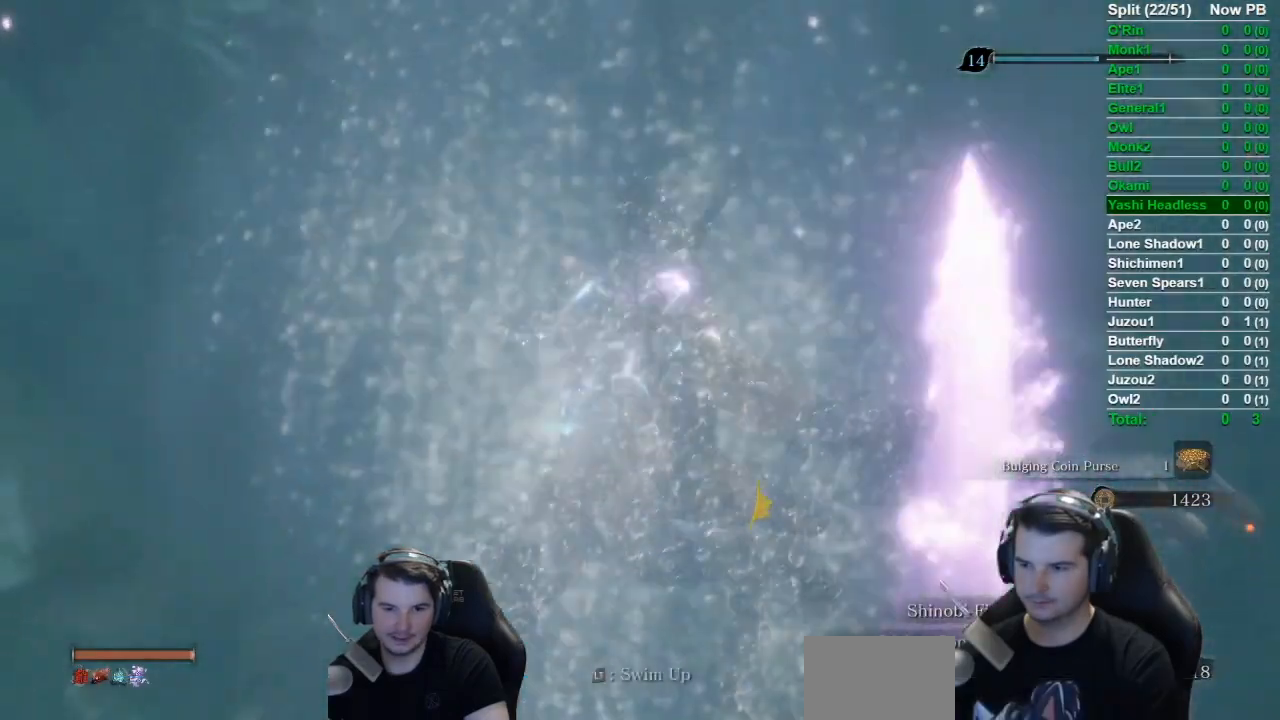
{"buttons": [], "left_stick": "up", "right_stick": "center", "events": [[84, "B", "down"], [184, "B", "up"], [217, "right_stick", "center"], [284, "B", "down"], [384, "B", "up"]]}
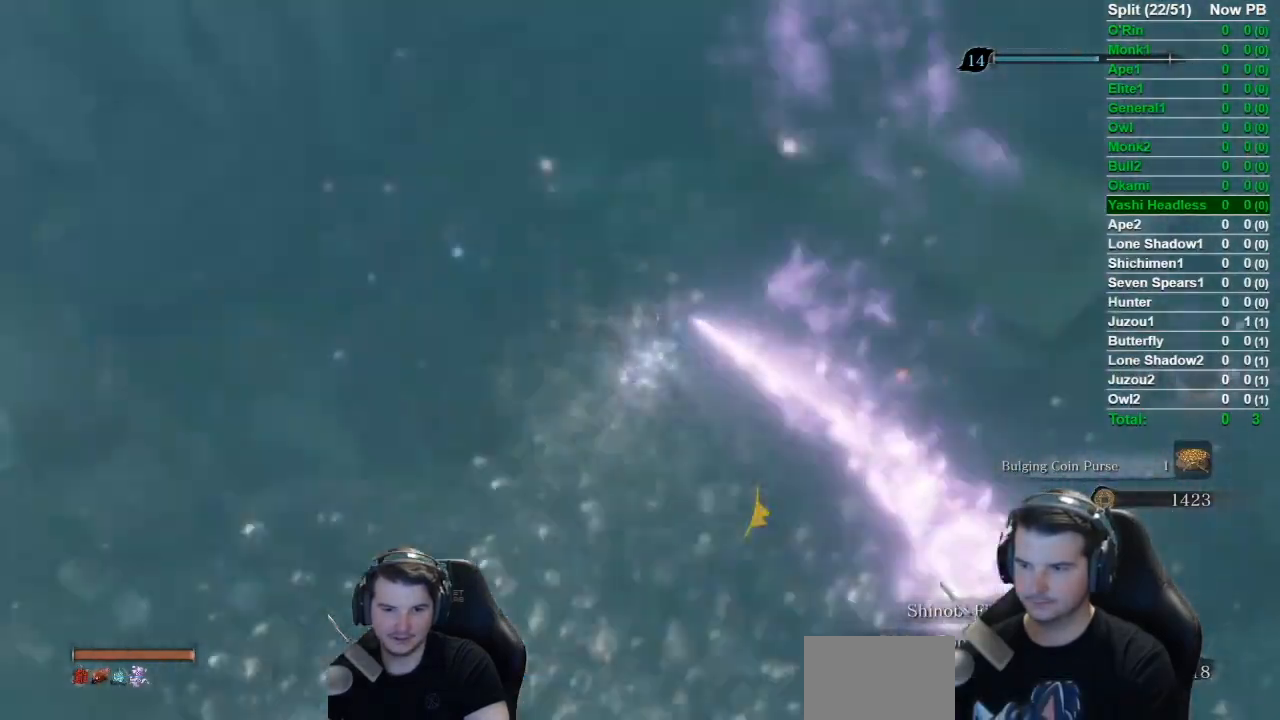
{"buttons": [], "left_stick": "up", "right_stick": "up-right", "events": [[17, "B", "down"], [150, "B", "up"], [250, "B", "down"], [284, "right_stick", "up-left"], [384, "B", "up"], [484, "right_stick", "up-right"]]}
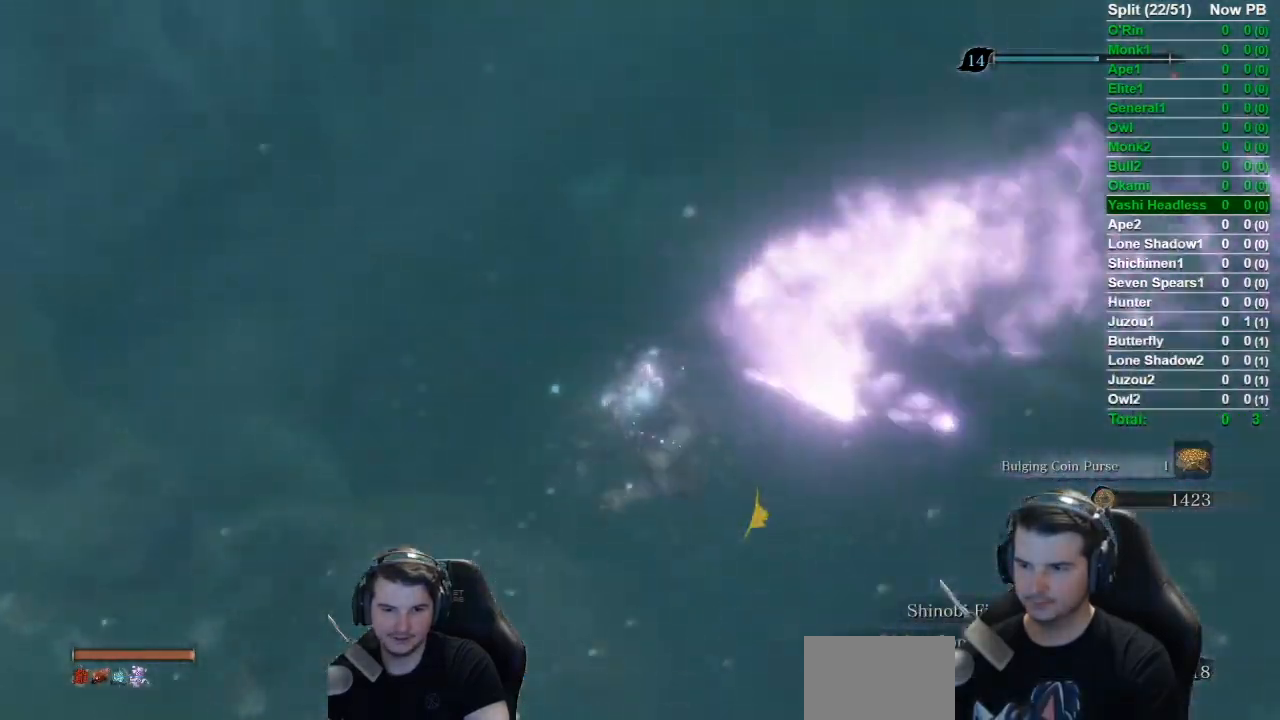
{"buttons": [], "left_stick": "up", "right_stick": "down-right", "events": [[17, "B", "down"], [151, "B", "up"], [217, "right_stick", "down-right"], [317, "B", "down"], [384, "B", "up"]]}